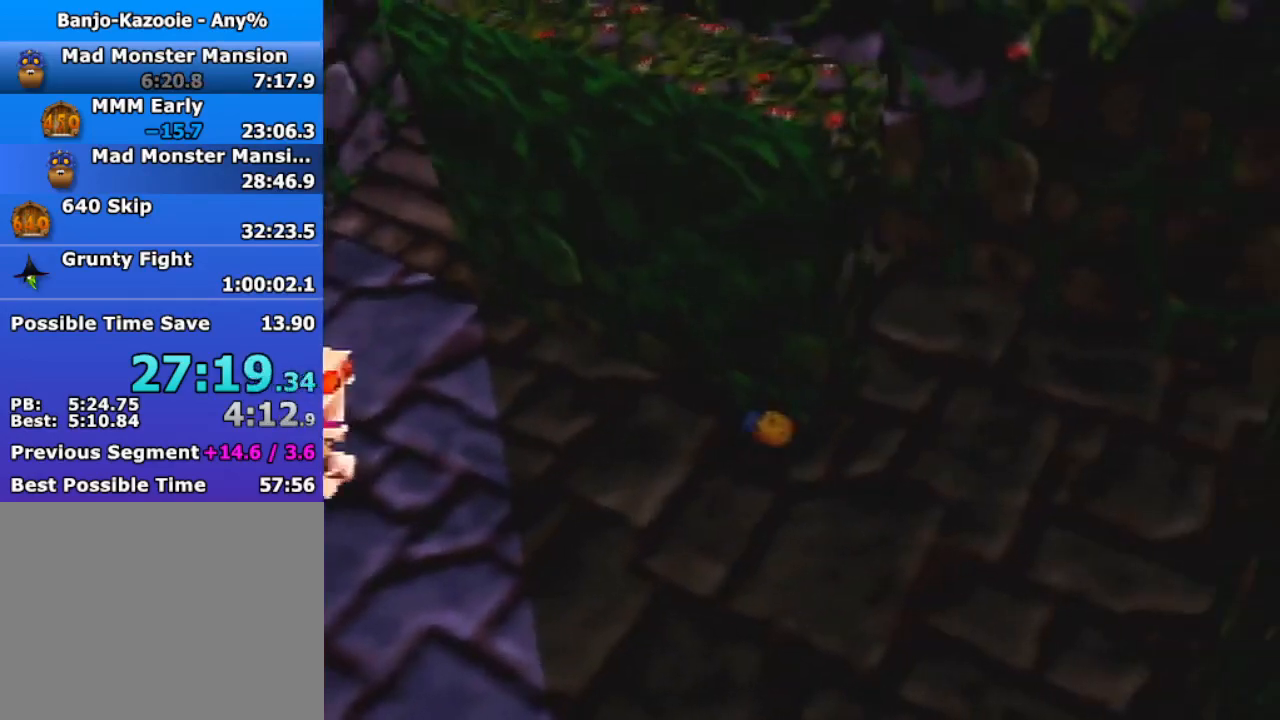
Gameplay with a controller (Nintendo layout); each line is a JSON object with the inputs held at the frame after it. "events" lists button and stick changes between this image and that frame as [ms after this image, input, new state], when the widget could be followed in between. Not read: L3 R3.
{"buttons": [], "left_stick": "up", "events": [[33, "left_stick", "right"], [133, "left_stick", "up-right"], [433, "left_stick", "up"]]}
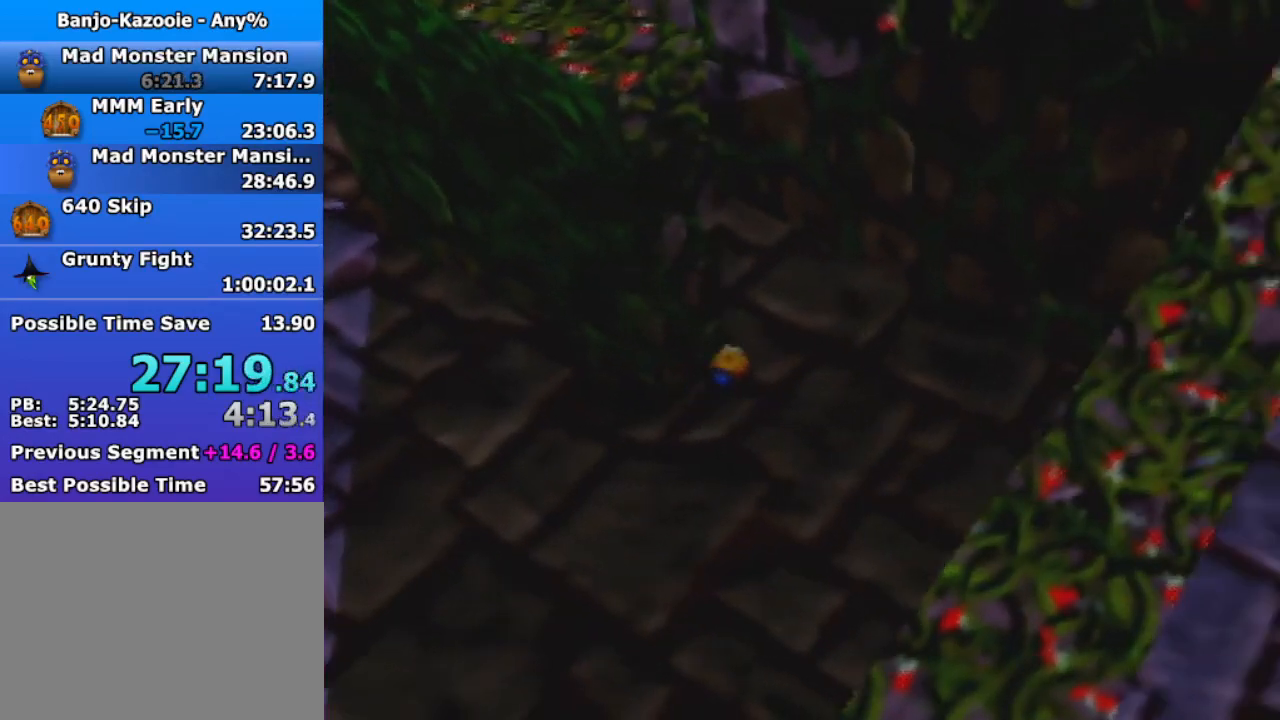
{"buttons": [], "left_stick": "up-left", "events": [[200, "left_stick", "up-left"], [267, "A", "down"], [400, "A", "up"]]}
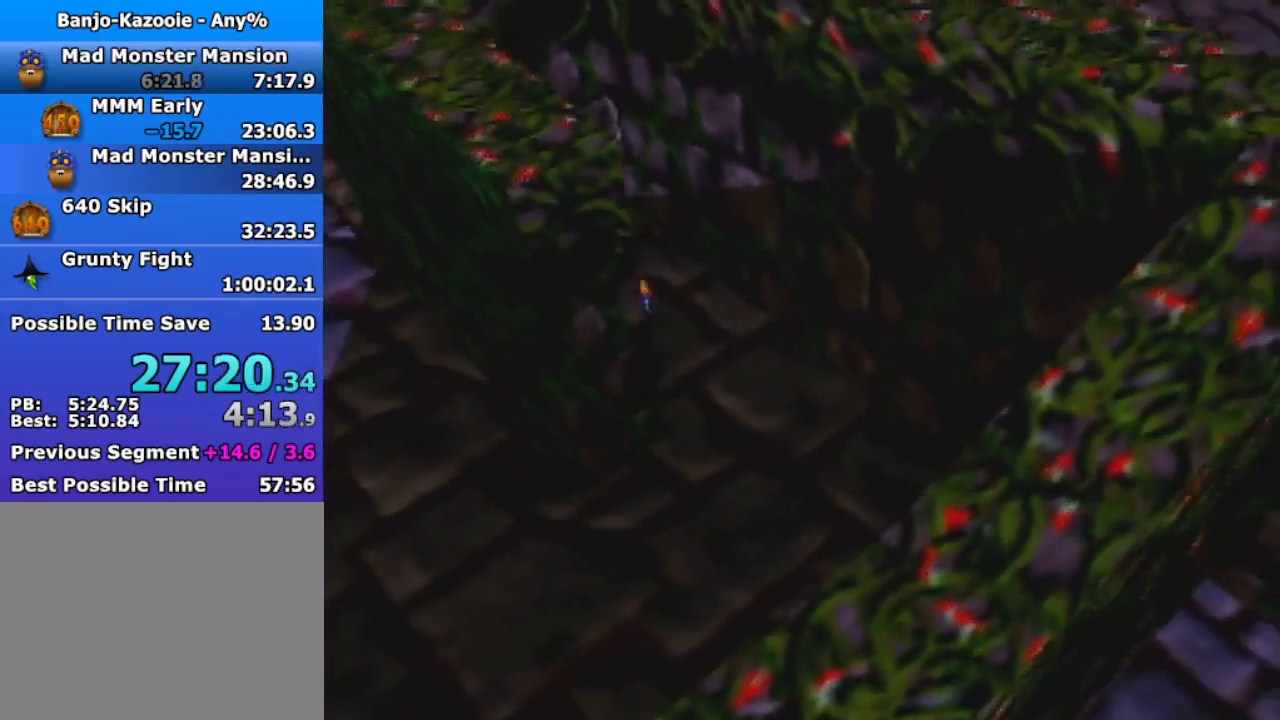
{"buttons": [], "left_stick": "up", "events": [[67, "left_stick", "up"]]}
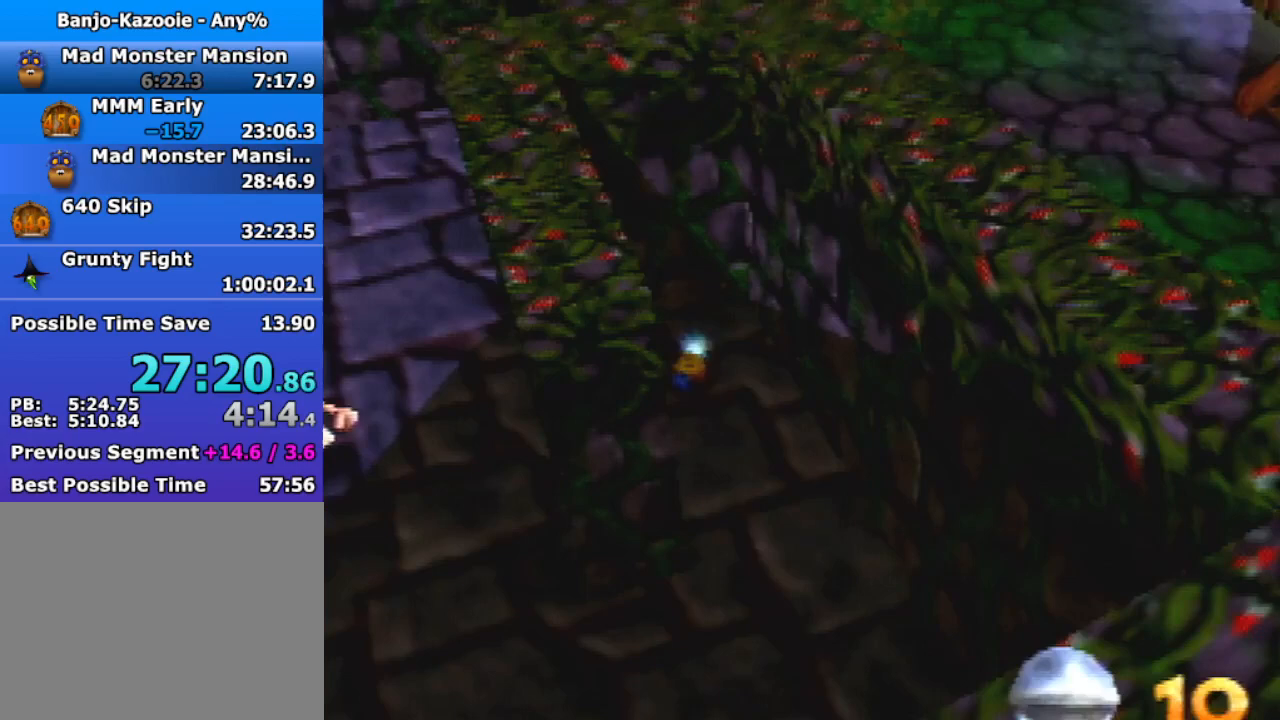
{"buttons": [], "left_stick": "down", "events": [[67, "A", "down"], [67, "left_stick", "down"], [233, "A", "up"]]}
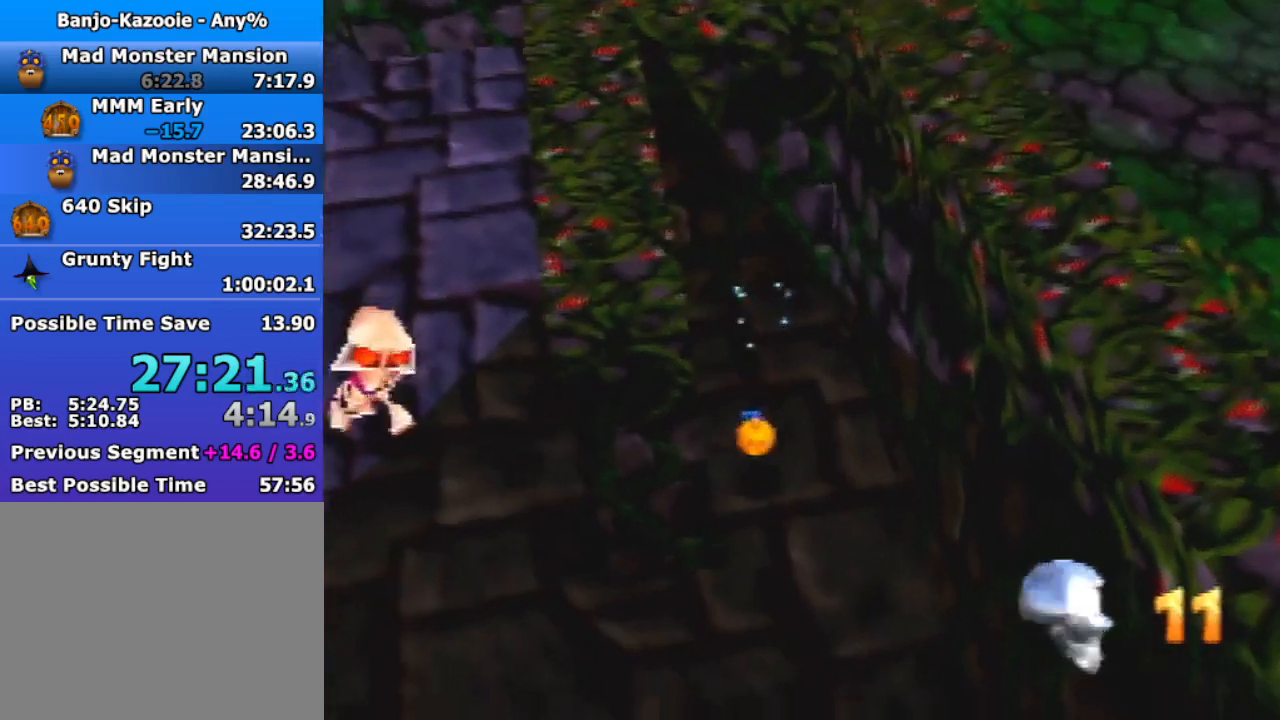
{"buttons": [], "left_stick": "left", "events": [[100, "left_stick", "down-left"], [433, "left_stick", "left"]]}
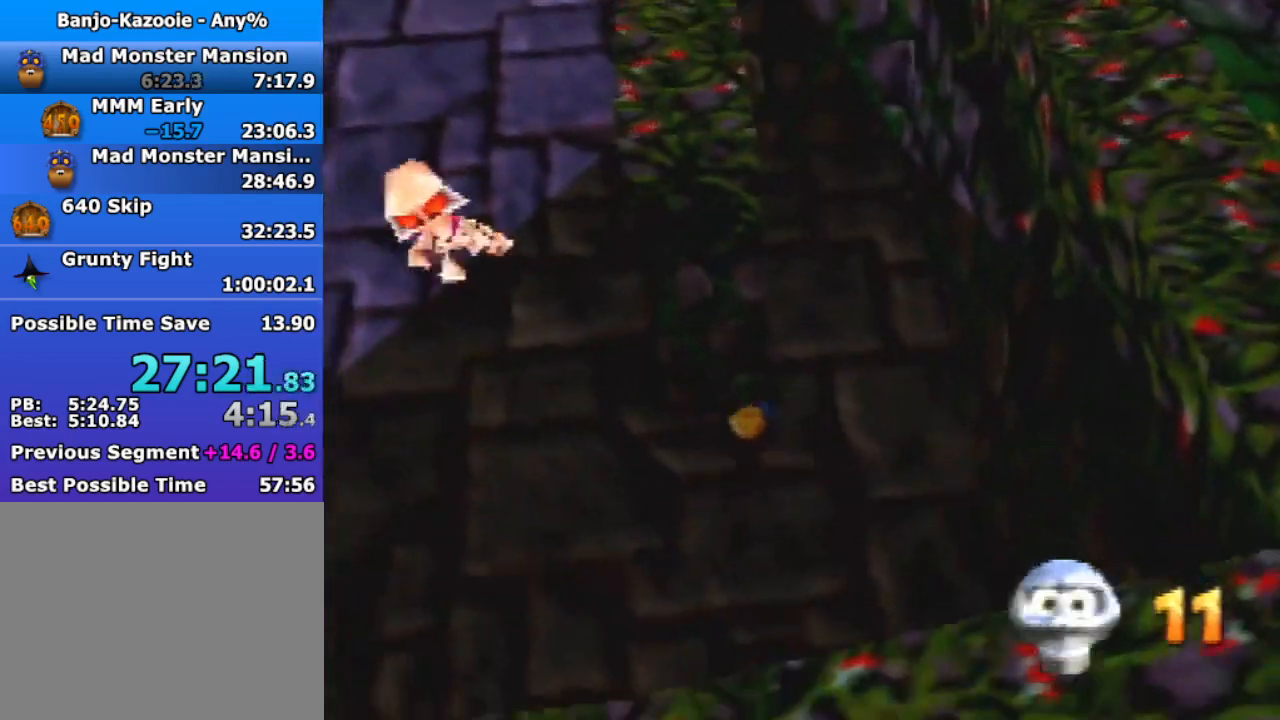
{"buttons": [], "left_stick": "left", "events": [[67, "A", "down"], [133, "A", "up"]]}
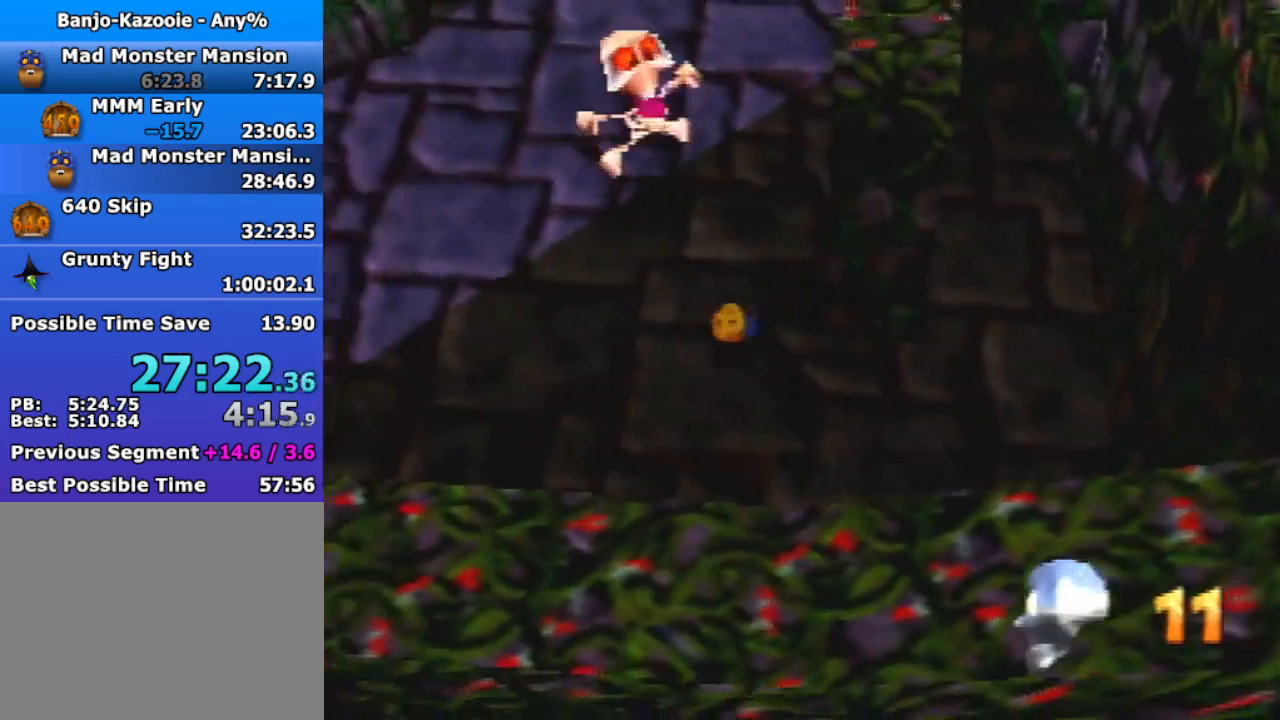
{"buttons": [], "left_stick": "up-left", "events": [[233, "left_stick", "up-left"]]}
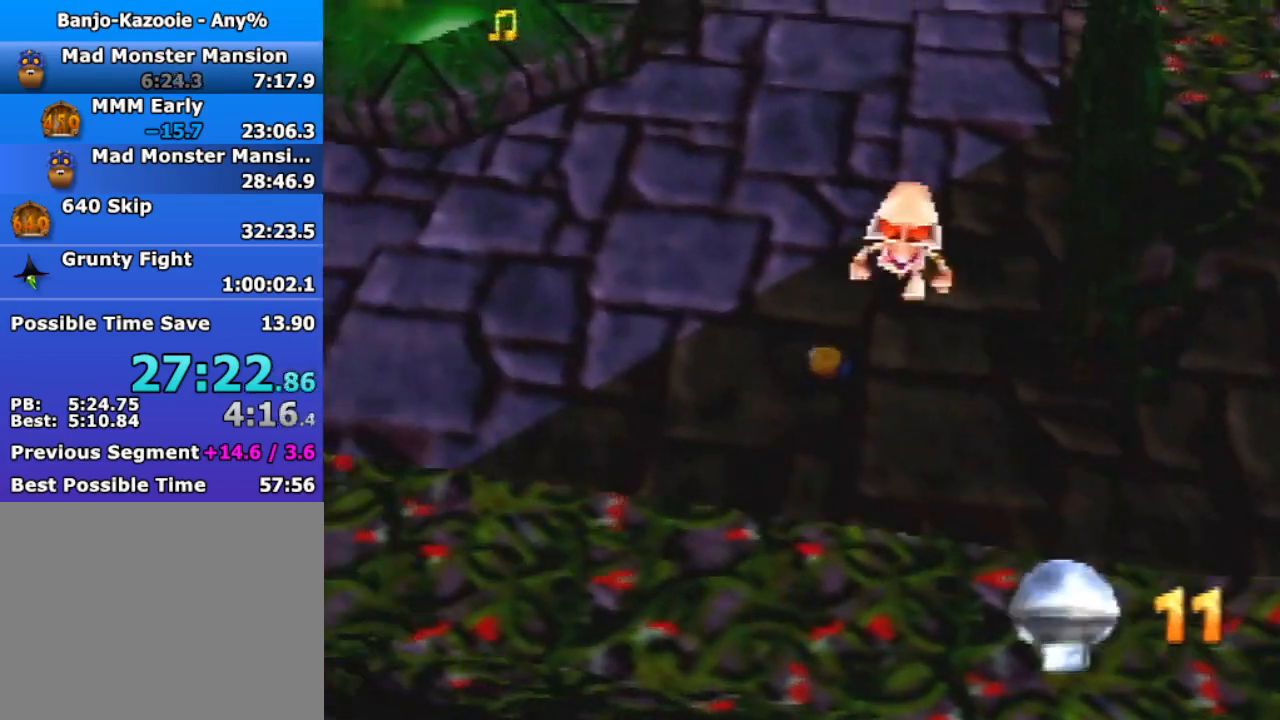
{"buttons": [], "left_stick": "up-left", "events": []}
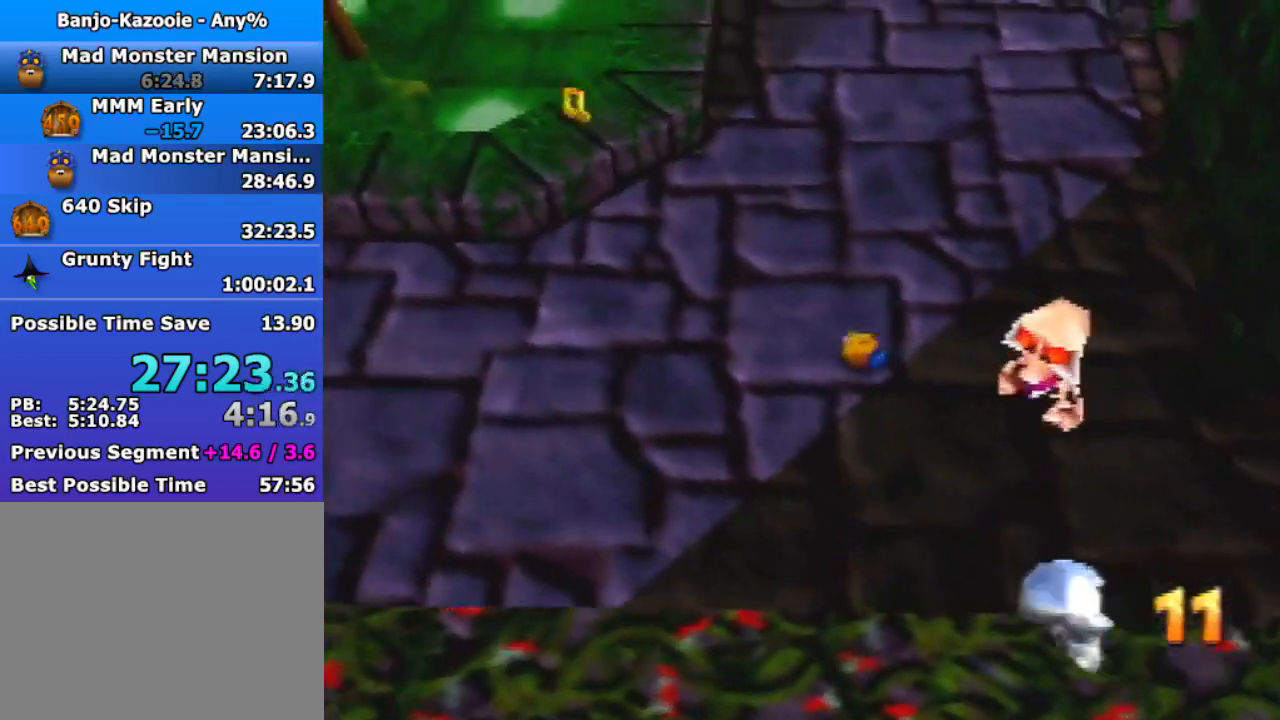
{"buttons": [], "left_stick": "up-left", "events": []}
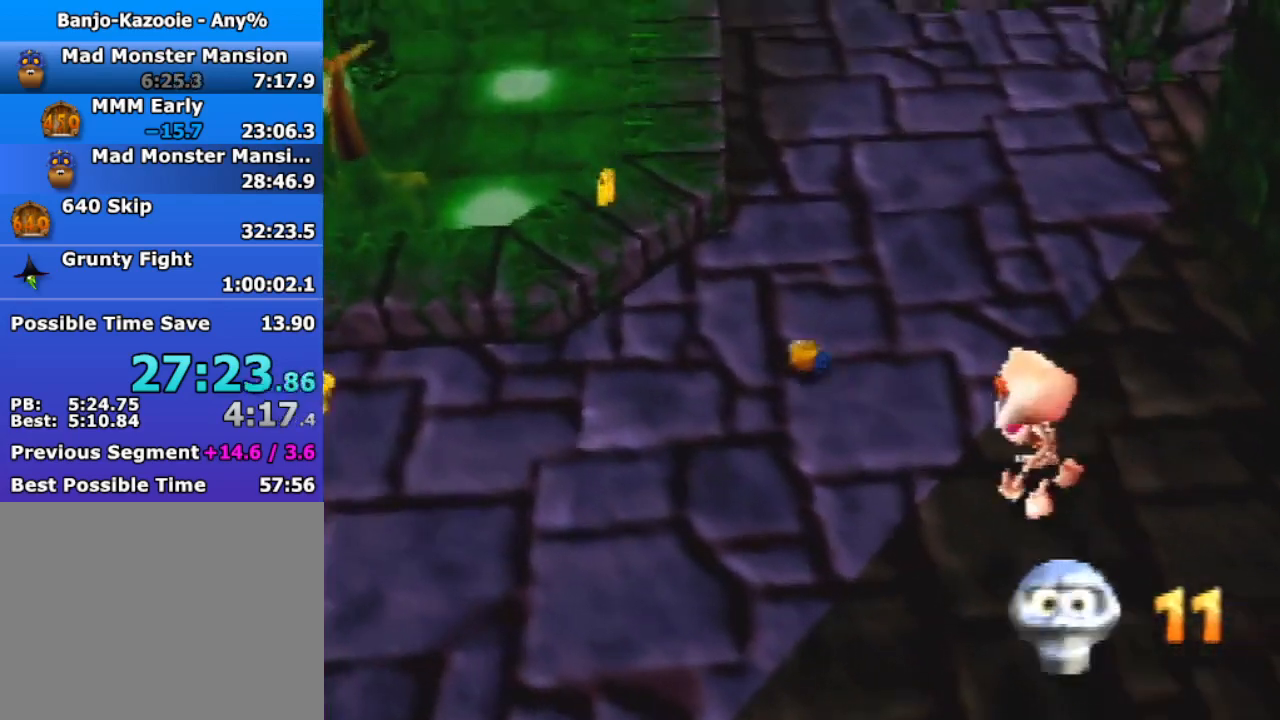
{"buttons": ["A"], "left_stick": "up-left", "events": [[267, "A", "down"]]}
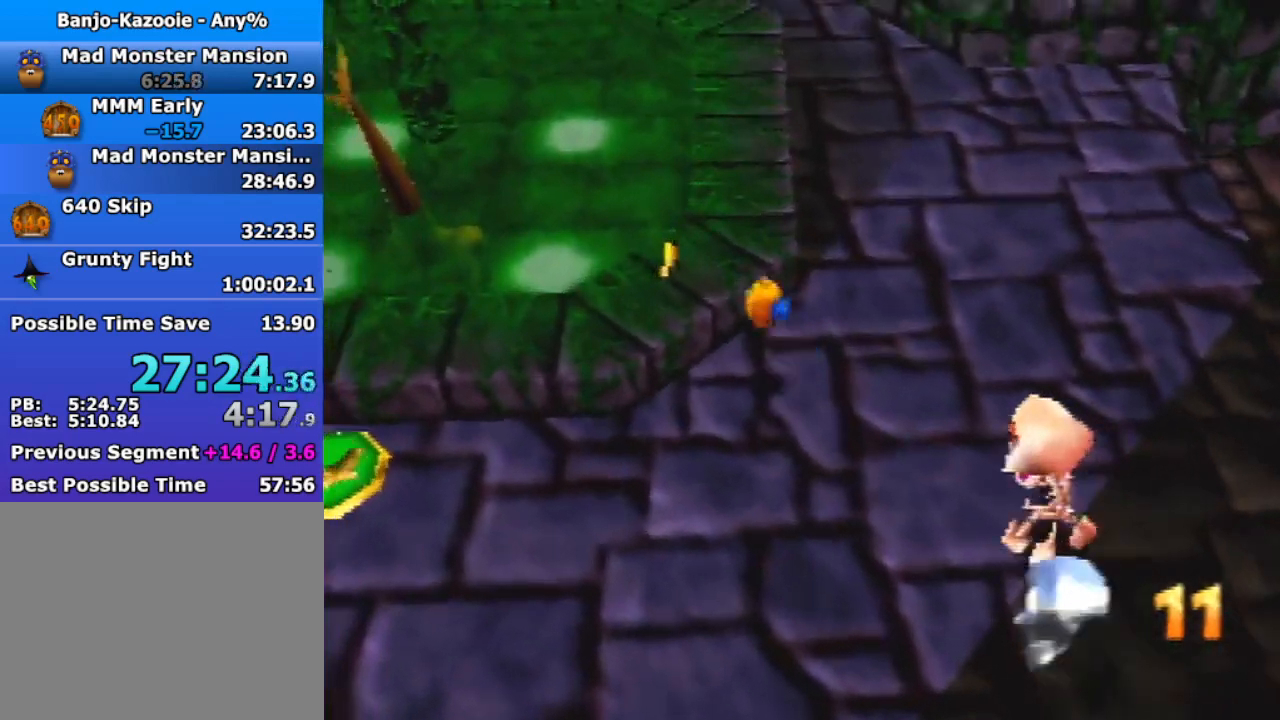
{"buttons": ["A"], "left_stick": "up-left", "events": [[100, "A", "up"], [500, "A", "down"]]}
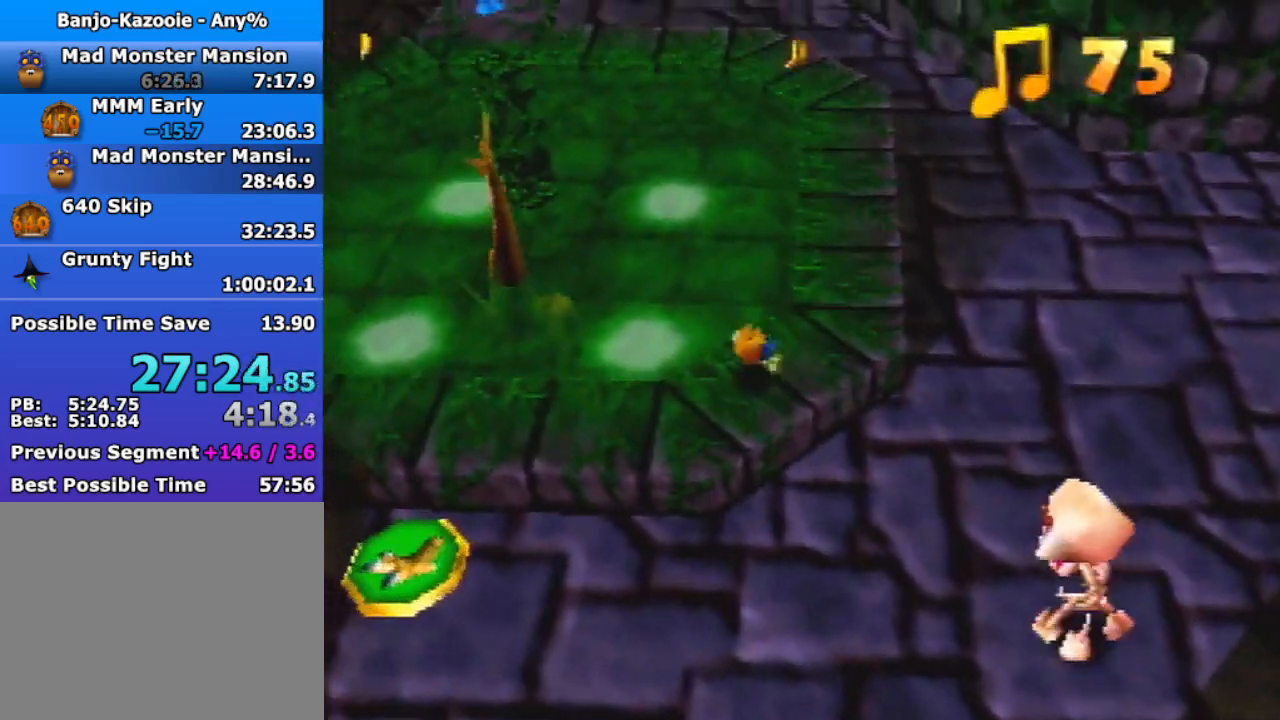
{"buttons": [], "left_stick": "up-left", "events": [[67, "A", "up"]]}
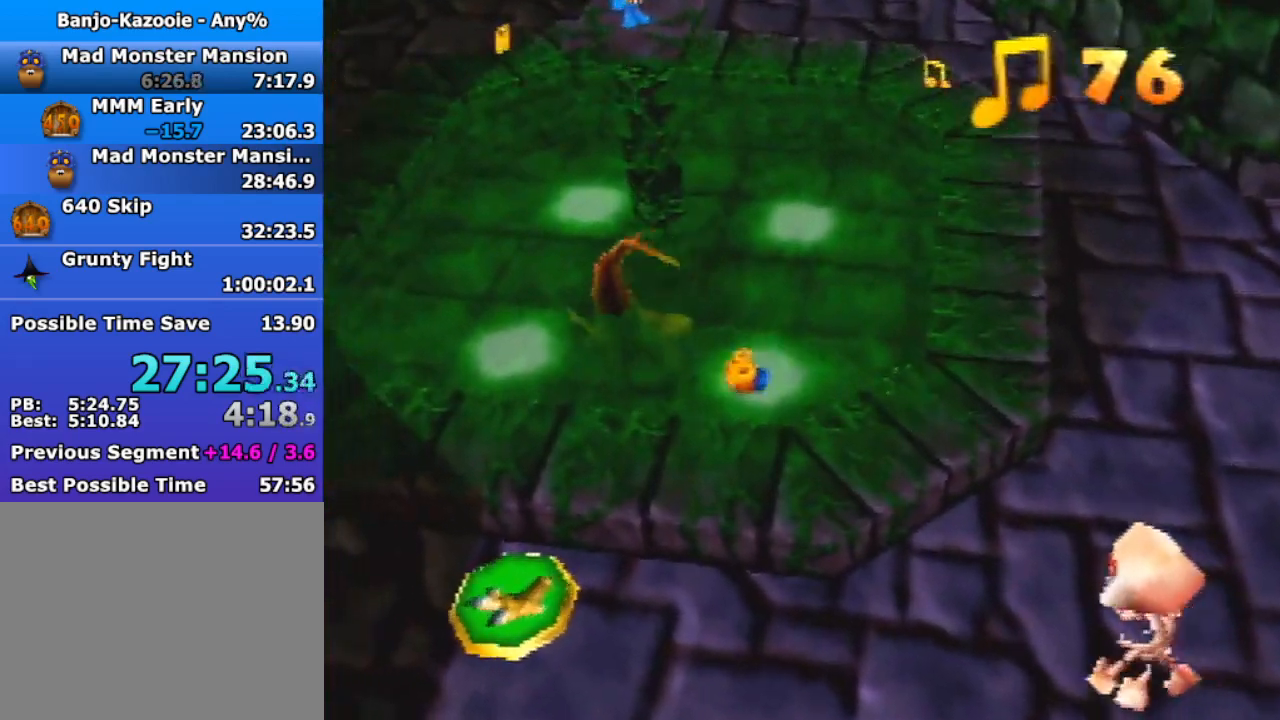
{"buttons": [], "left_stick": "up-left", "events": []}
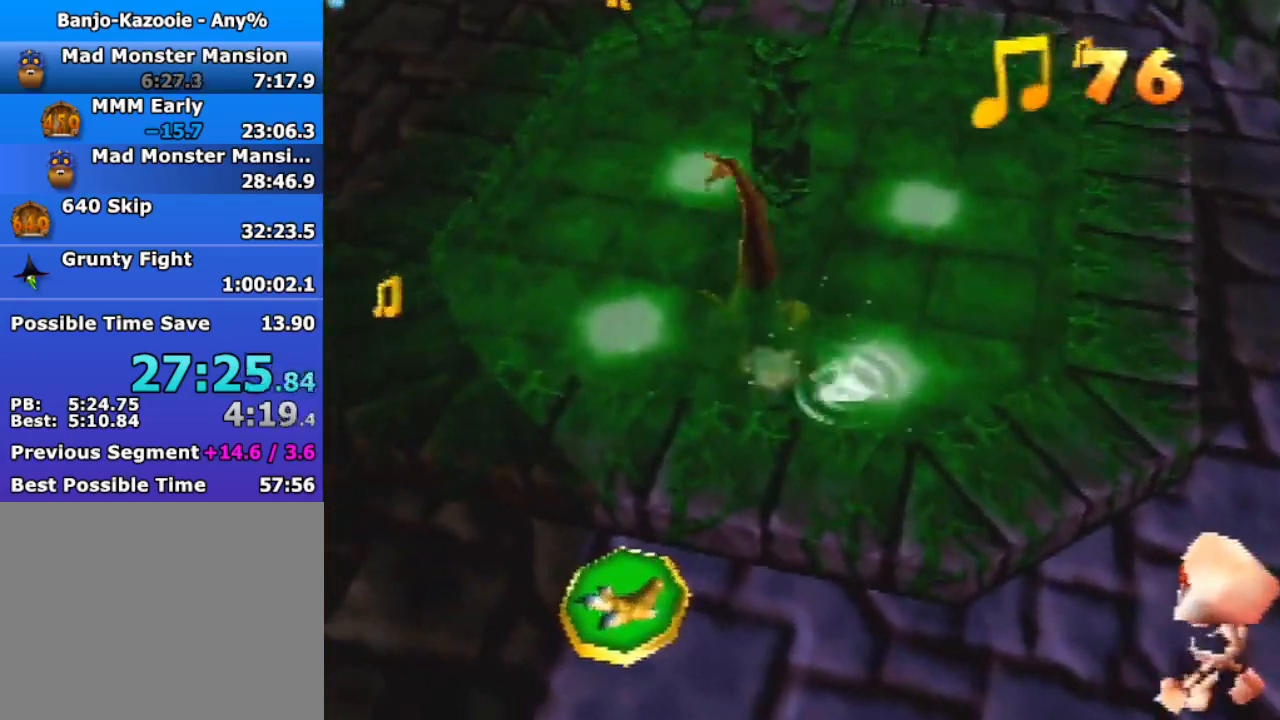
{"buttons": [], "left_stick": "up-left", "events": [[233, "A", "down"], [300, "A", "up"], [400, "A", "down"], [467, "A", "up"]]}
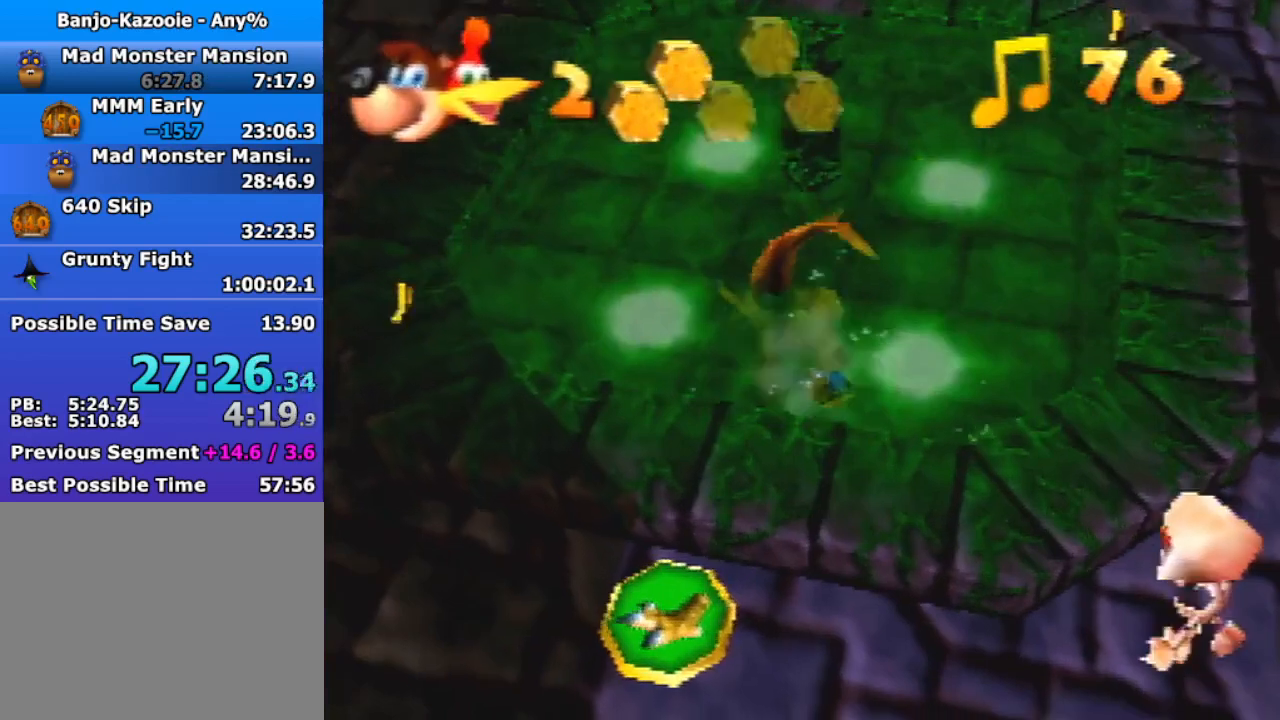
{"buttons": [], "left_stick": "up-left", "events": [[100, "A", "down"], [133, "A", "up"], [267, "A", "down"], [300, "A", "up"], [400, "A", "down"], [467, "A", "up"]]}
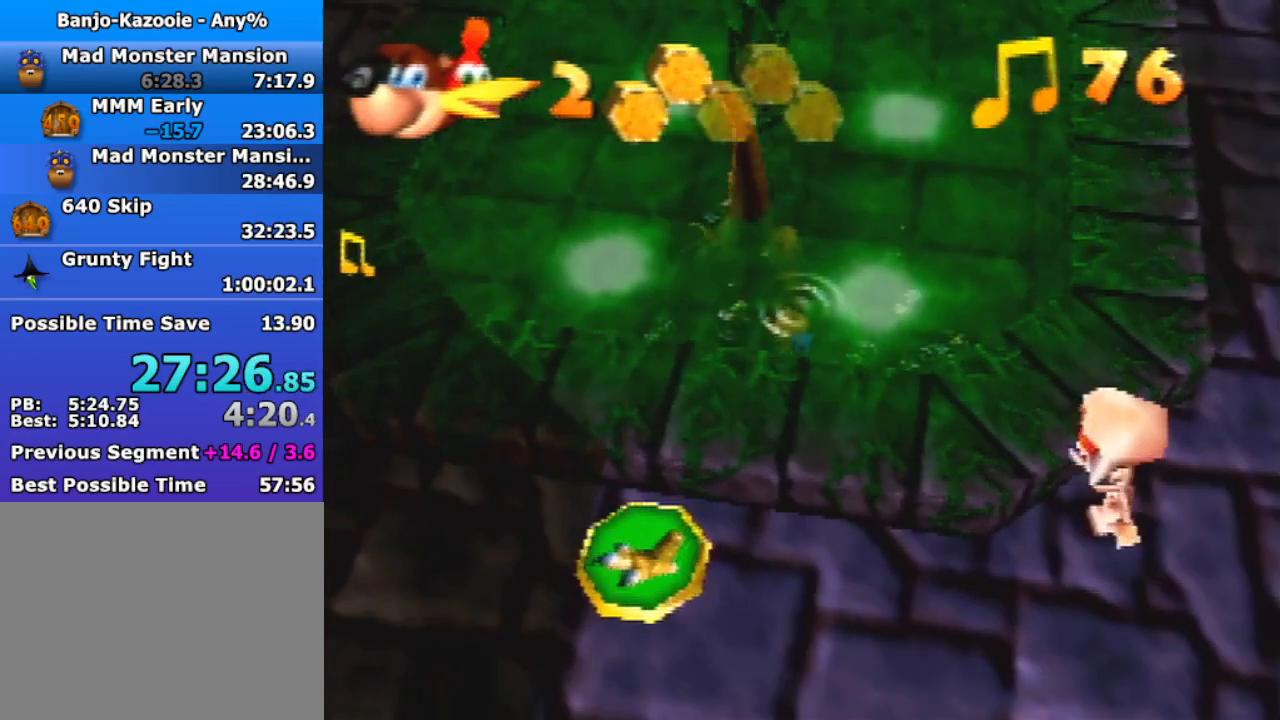
{"buttons": [], "left_stick": "up-left", "events": [[100, "A", "down"], [133, "A", "up"], [200, "A", "down"], [300, "A", "up"]]}
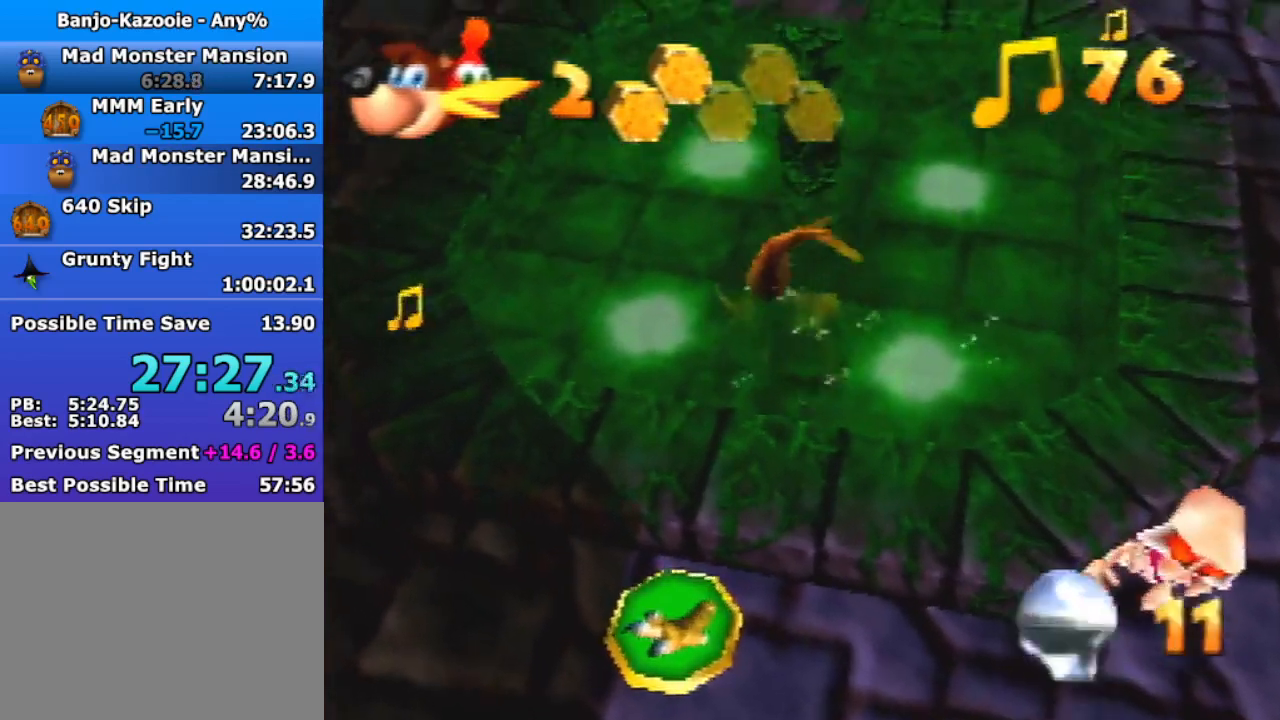
{"buttons": [], "left_stick": "down-left", "events": [[167, "left_stick", "center"], [333, "left_stick", "left"], [467, "left_stick", "down-left"]]}
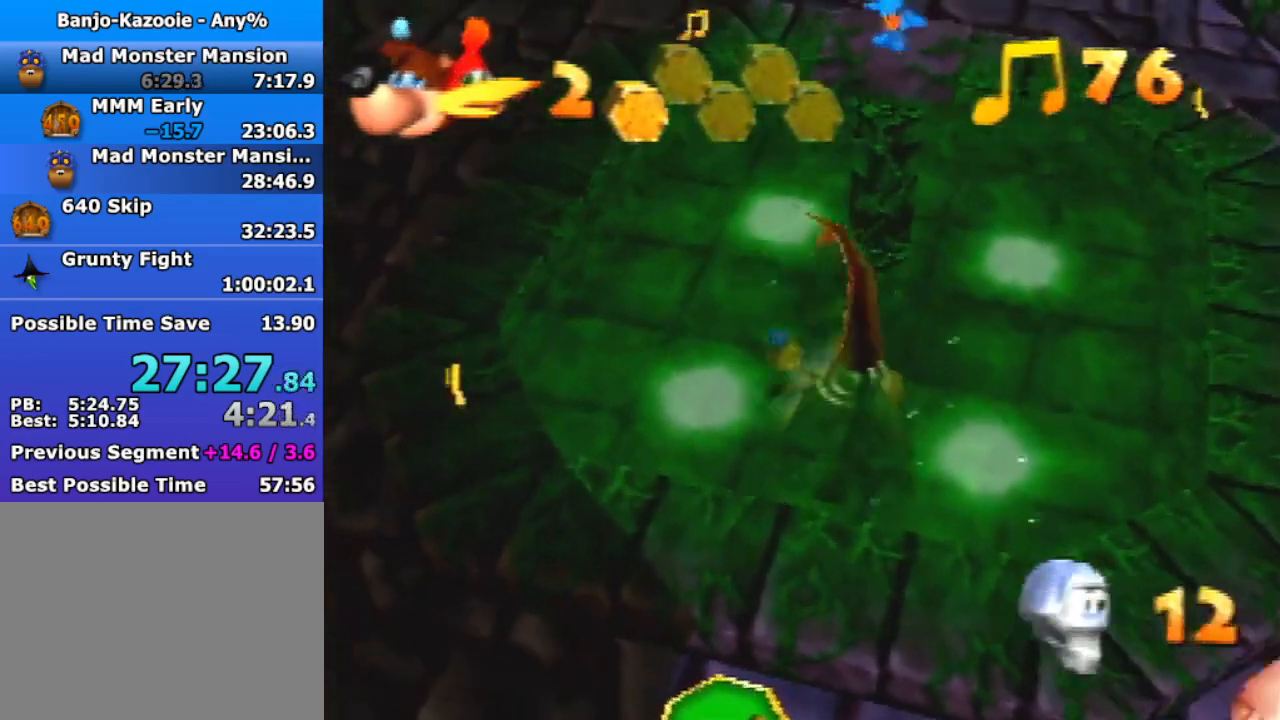
{"buttons": [], "left_stick": "down-left", "events": []}
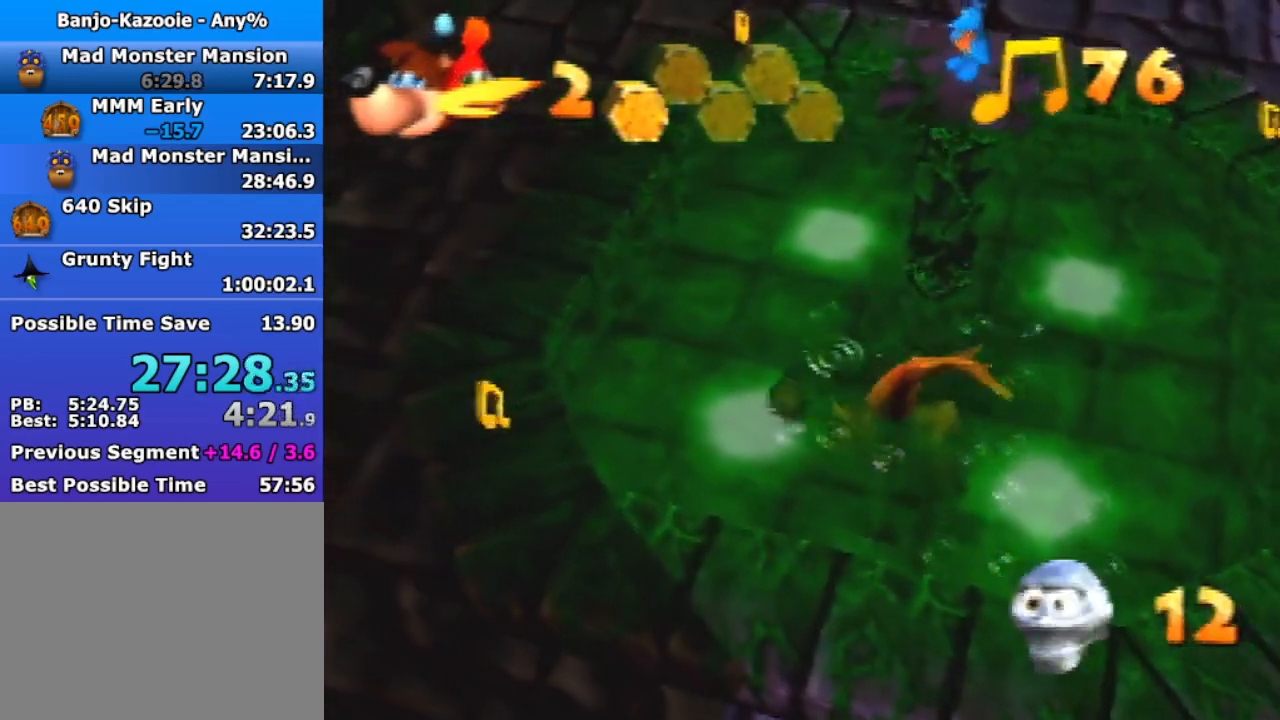
{"buttons": ["A"], "left_stick": "down-left", "events": [[300, "A", "down"]]}
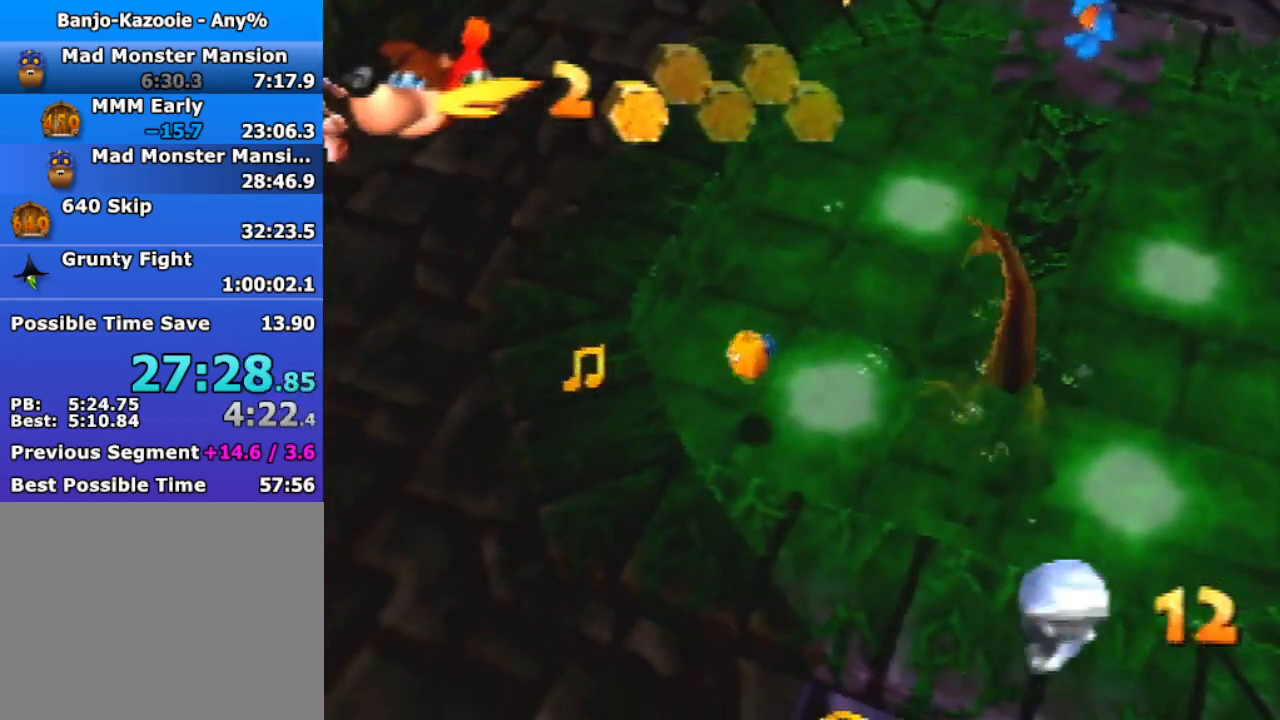
{"buttons": [], "left_stick": "up", "events": [[200, "left_stick", "left"], [433, "A", "up"], [467, "left_stick", "up"]]}
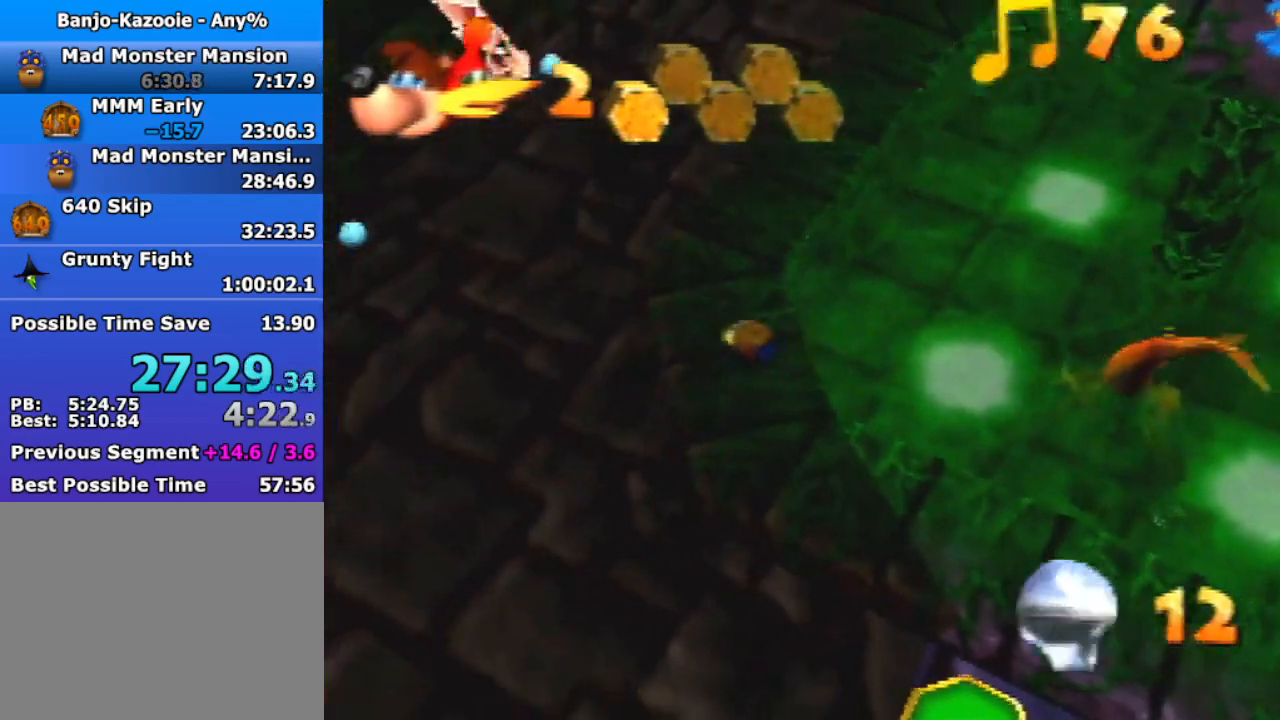
{"buttons": ["A"], "left_stick": "up", "events": [[167, "A", "down"]]}
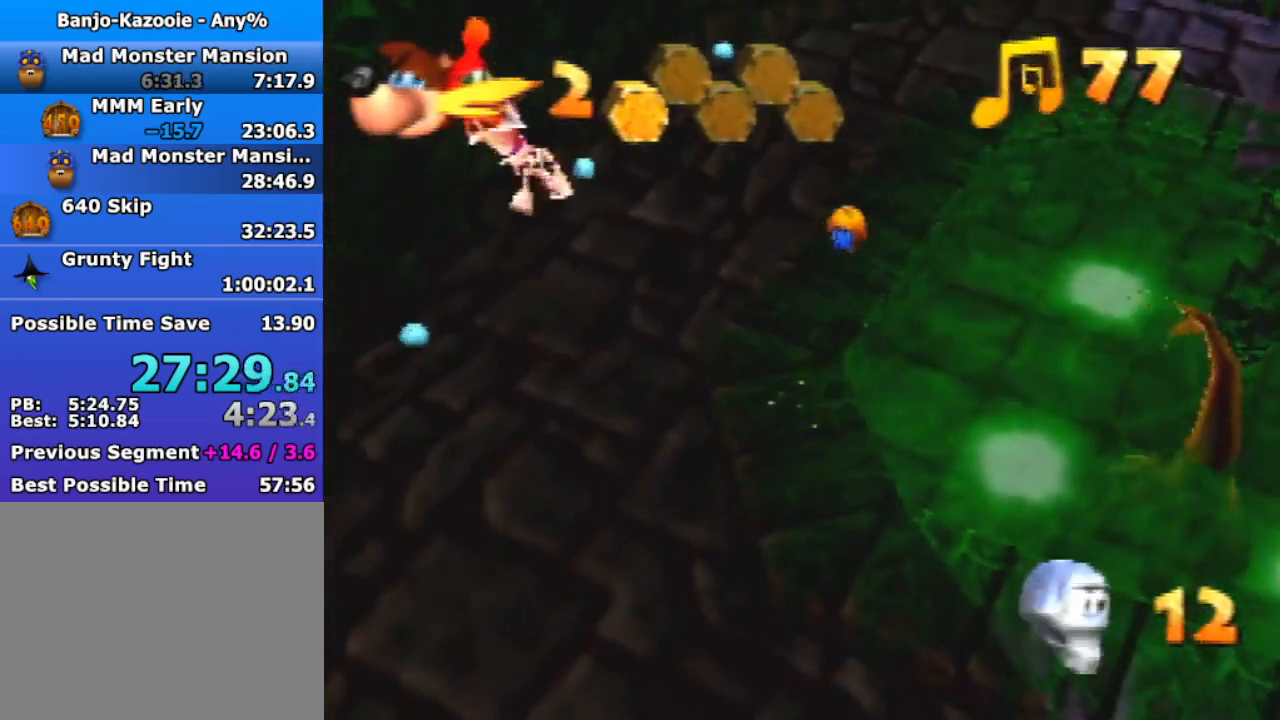
{"buttons": [], "left_stick": "up-right", "events": [[67, "left_stick", "up-right"], [267, "A", "up"]]}
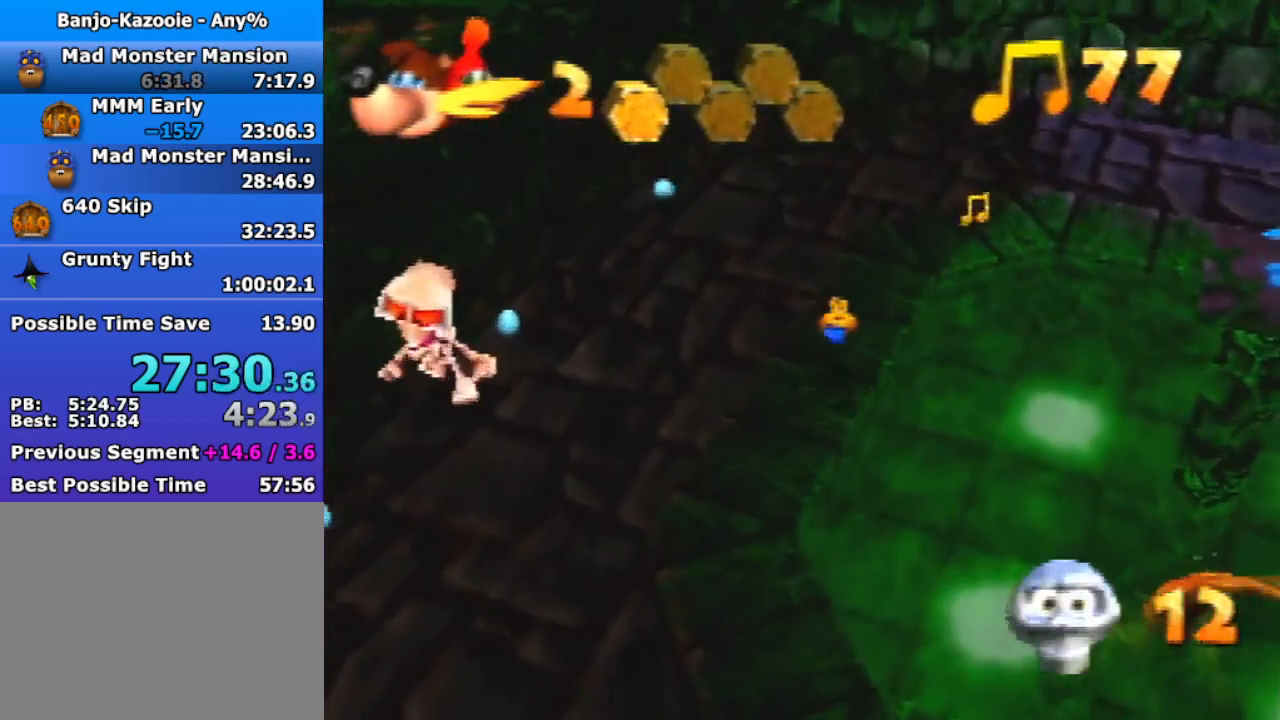
{"buttons": [], "left_stick": "up-right", "events": [[233, "A", "down"], [500, "A", "up"]]}
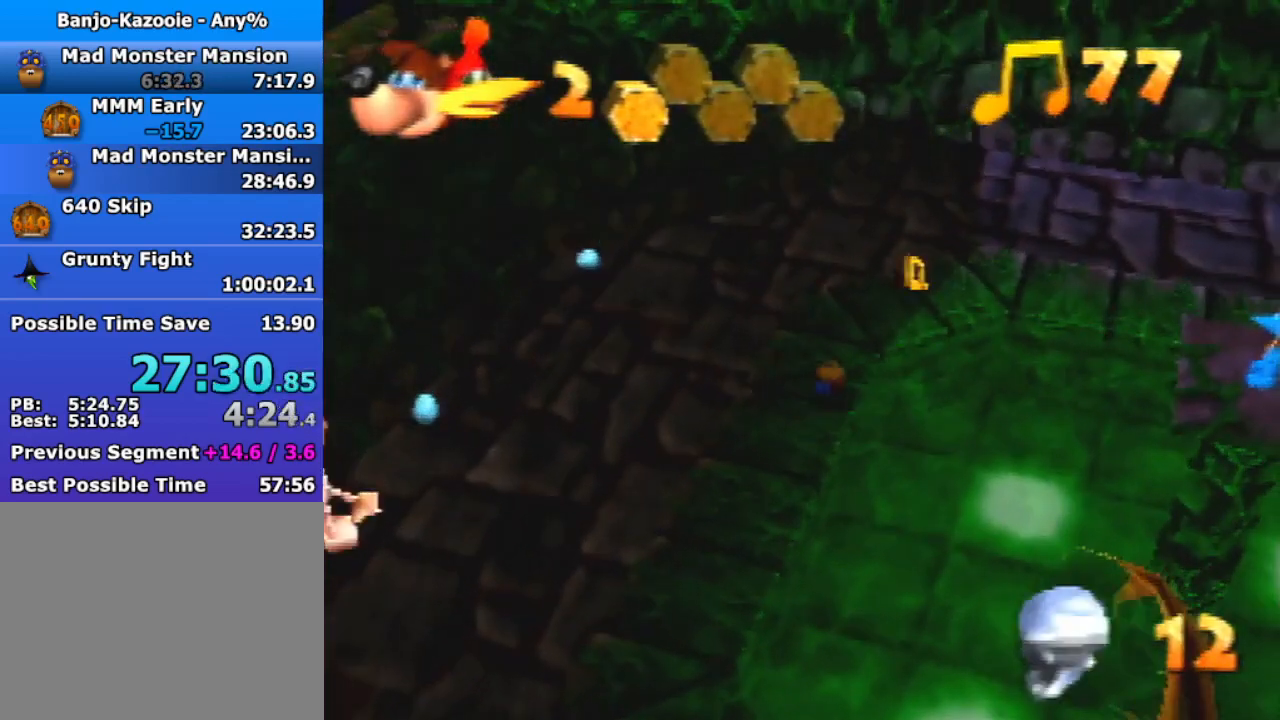
{"buttons": [], "left_stick": "up-right", "events": [[100, "A", "down"], [167, "A", "up"]]}
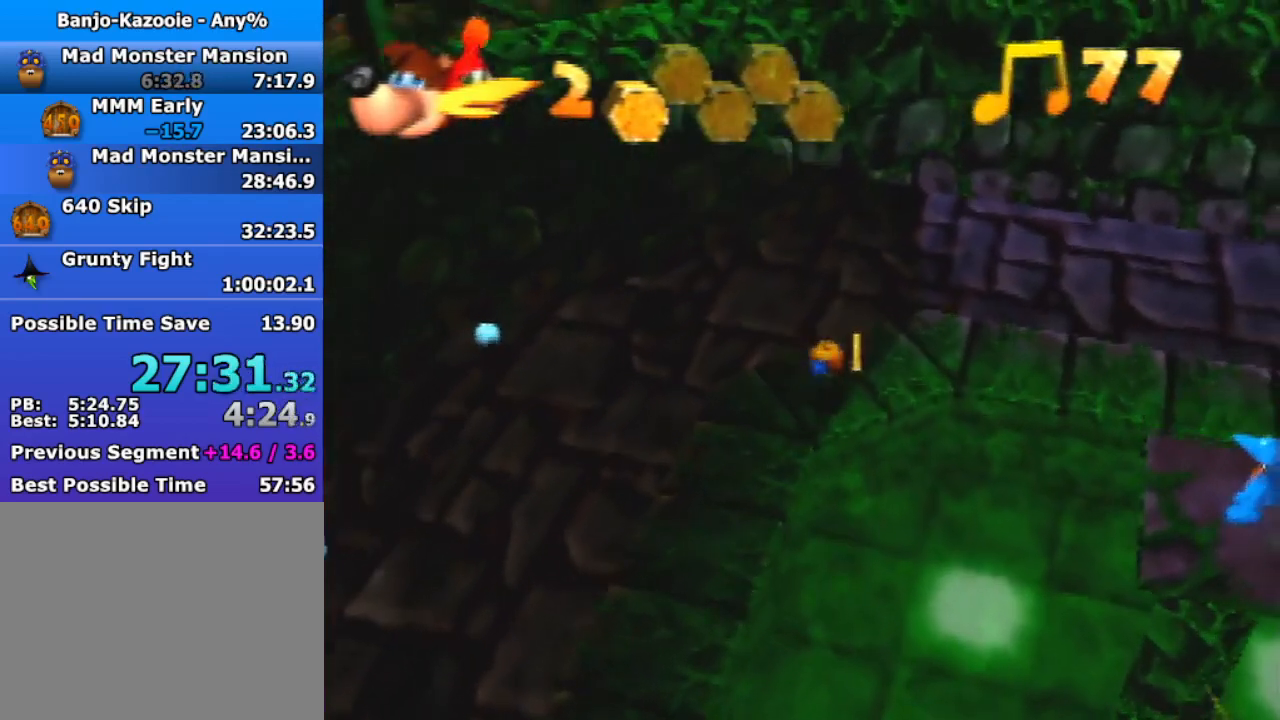
{"buttons": [], "left_stick": "right", "events": [[33, "left_stick", "right"], [267, "A", "down"], [400, "A", "up"]]}
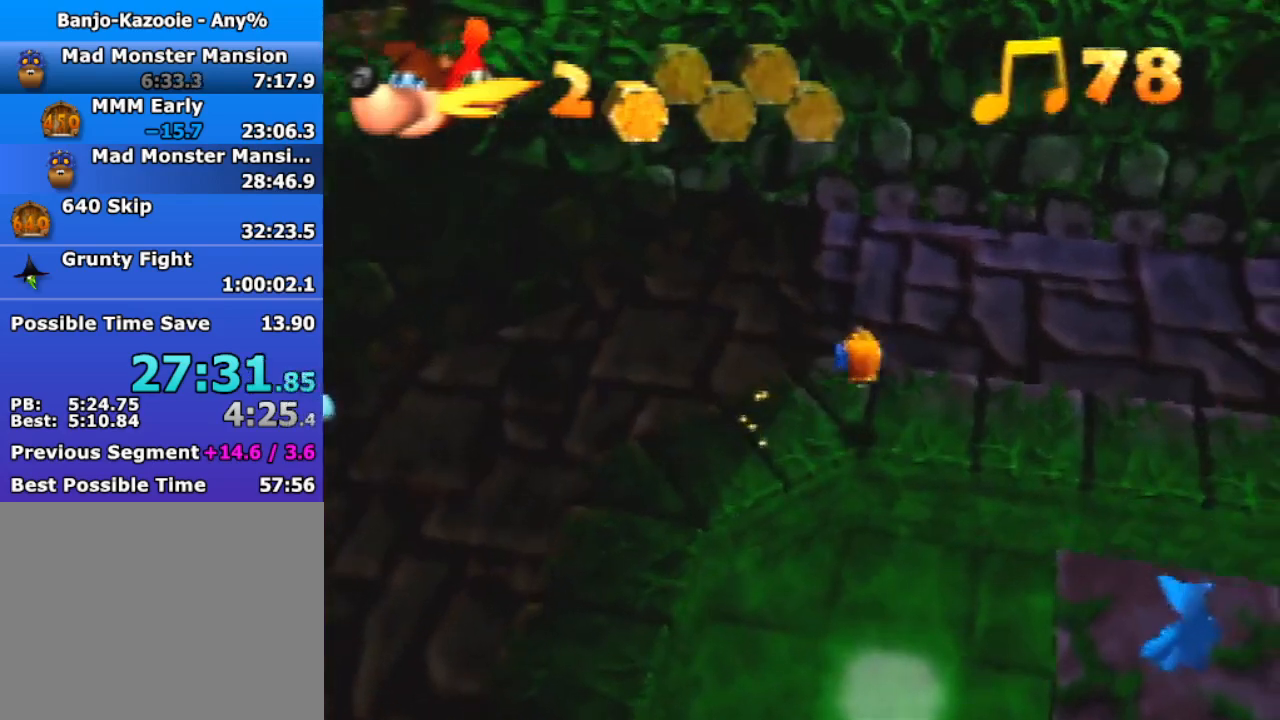
{"buttons": [], "left_stick": "right", "events": [[400, "A", "down"], [467, "A", "up"]]}
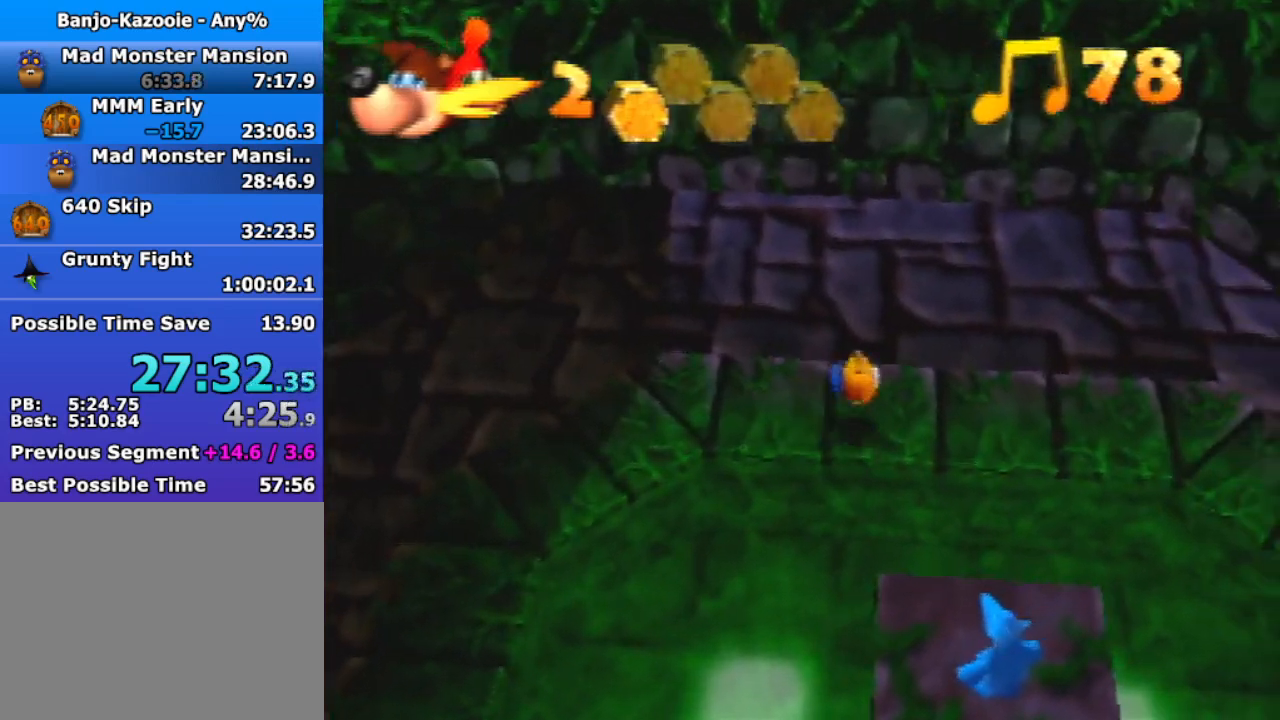
{"buttons": [], "left_stick": "right", "events": []}
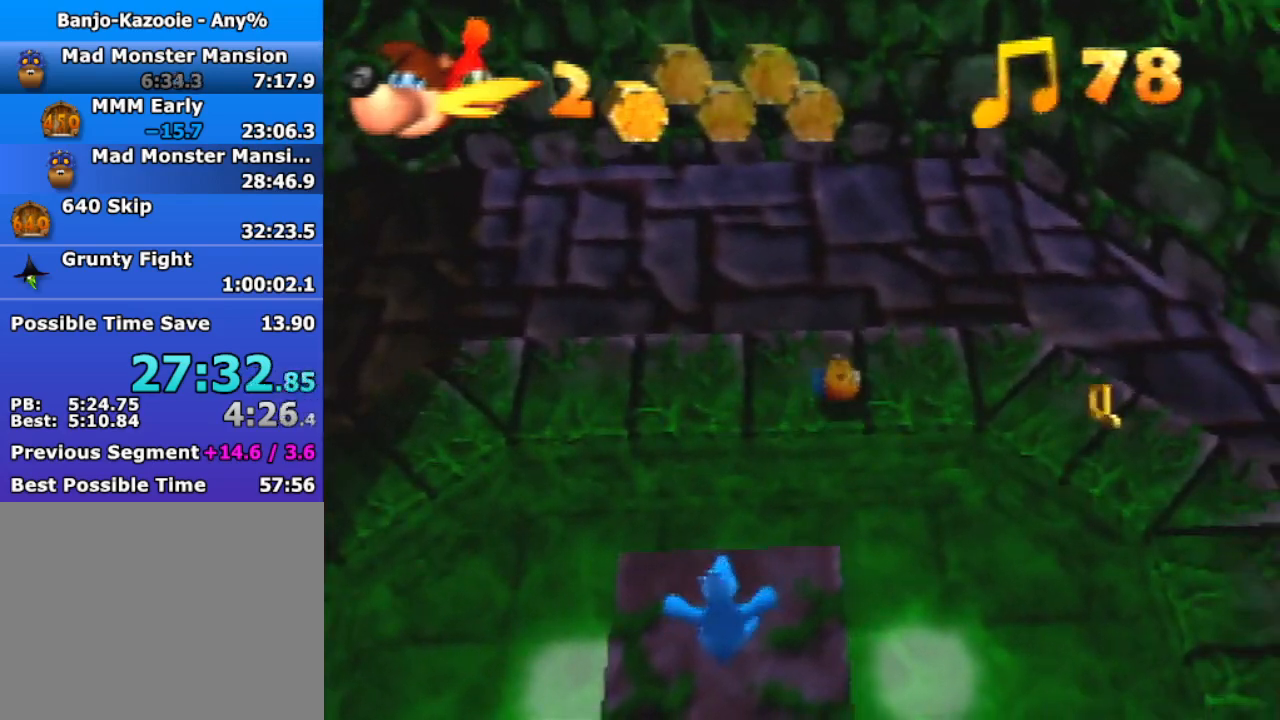
{"buttons": [], "left_stick": "right", "events": [[33, "A", "down"], [200, "A", "up"]]}
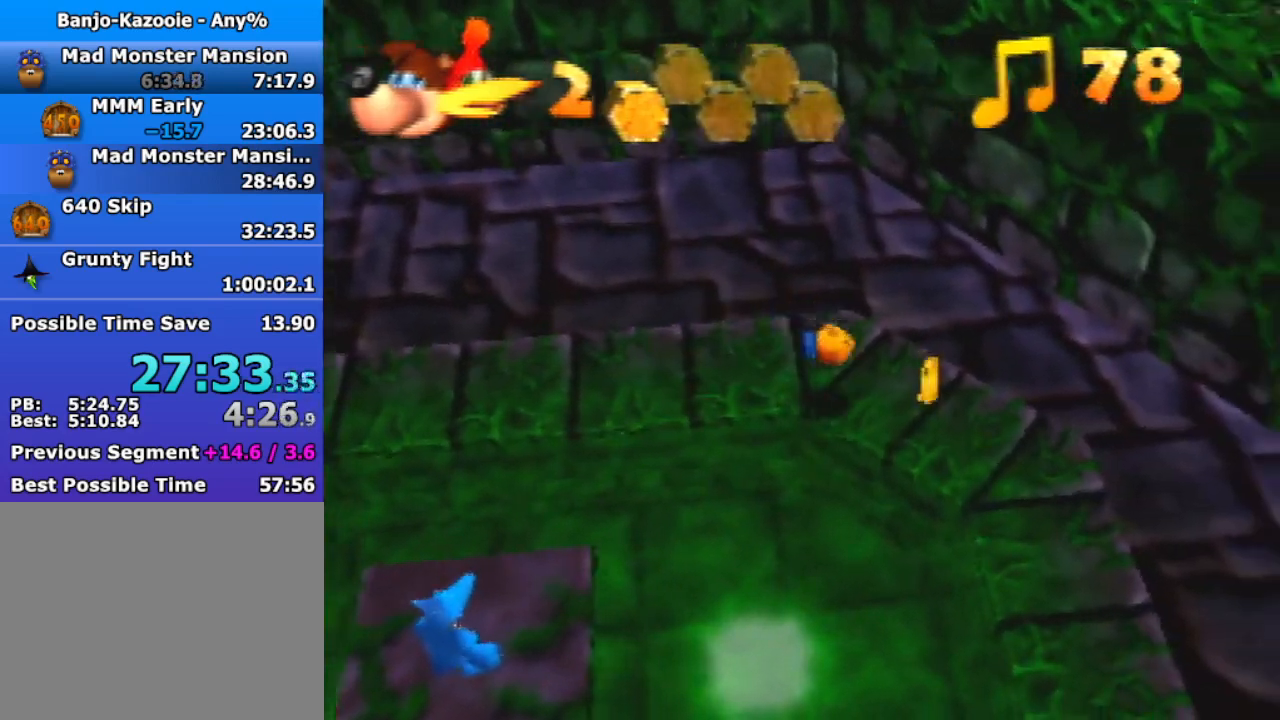
{"buttons": [], "left_stick": "right", "events": [[333, "A", "down"], [433, "A", "up"]]}
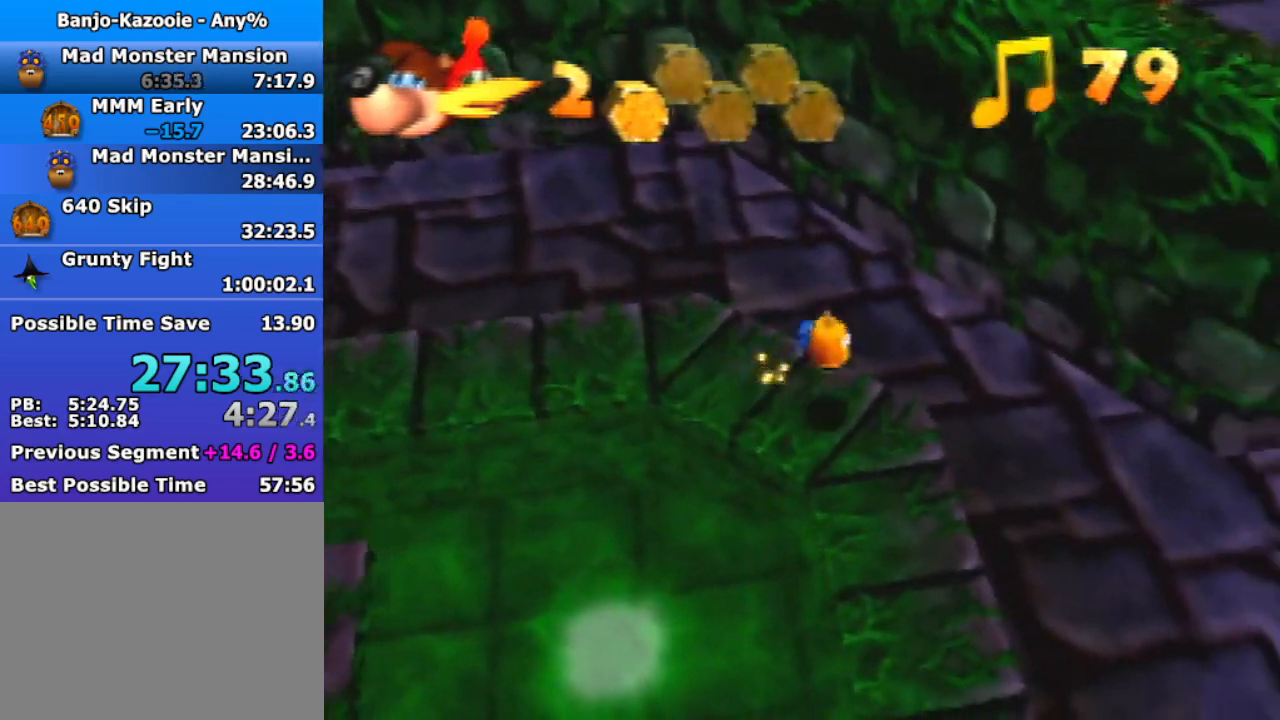
{"buttons": ["A"], "left_stick": "right", "events": [[500, "A", "down"]]}
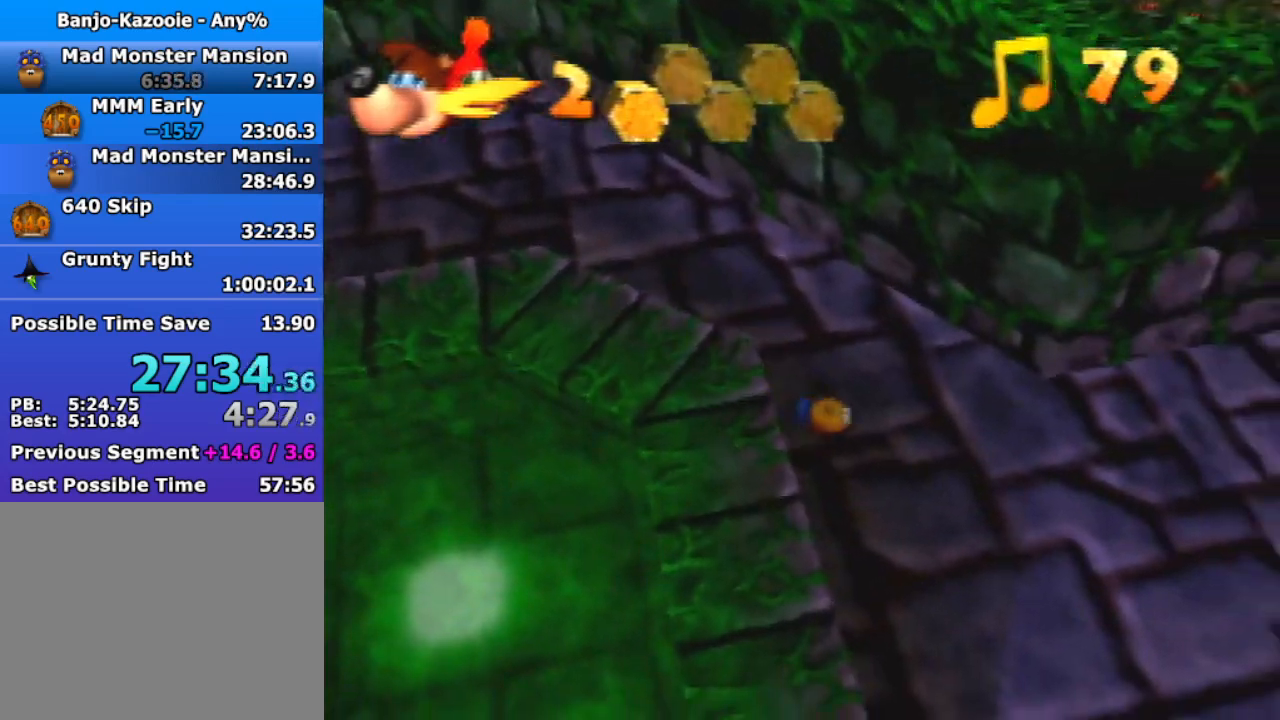
{"buttons": [], "left_stick": "right", "events": [[100, "A", "up"], [200, "A", "down"], [300, "A", "up"]]}